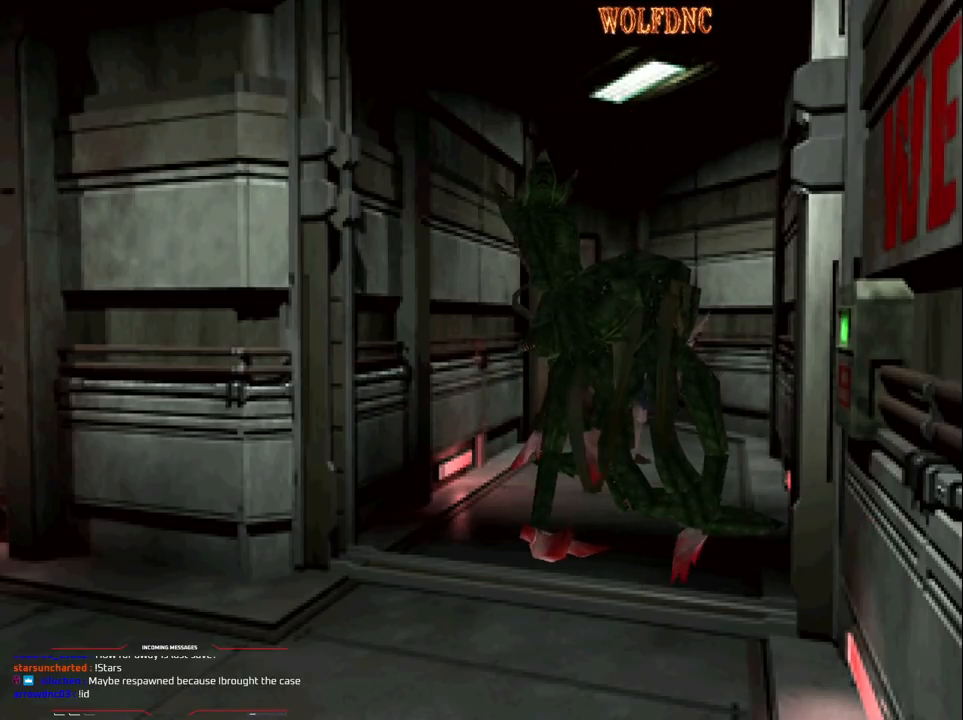
Gameplay with a controller (PlayStation layout); each line is a JSON object with the inputs held at the frame after it. "events" lists button and stick changes between this image and that frame as [ms after this image, input, new state], when the widget could be followed in between. Not read: L3 R3.
{"buttons": ["SQUARE", "DPAD_UP", "DPAD_RIGHT"], "events": [[200, "DPAD_RIGHT", "down"]]}
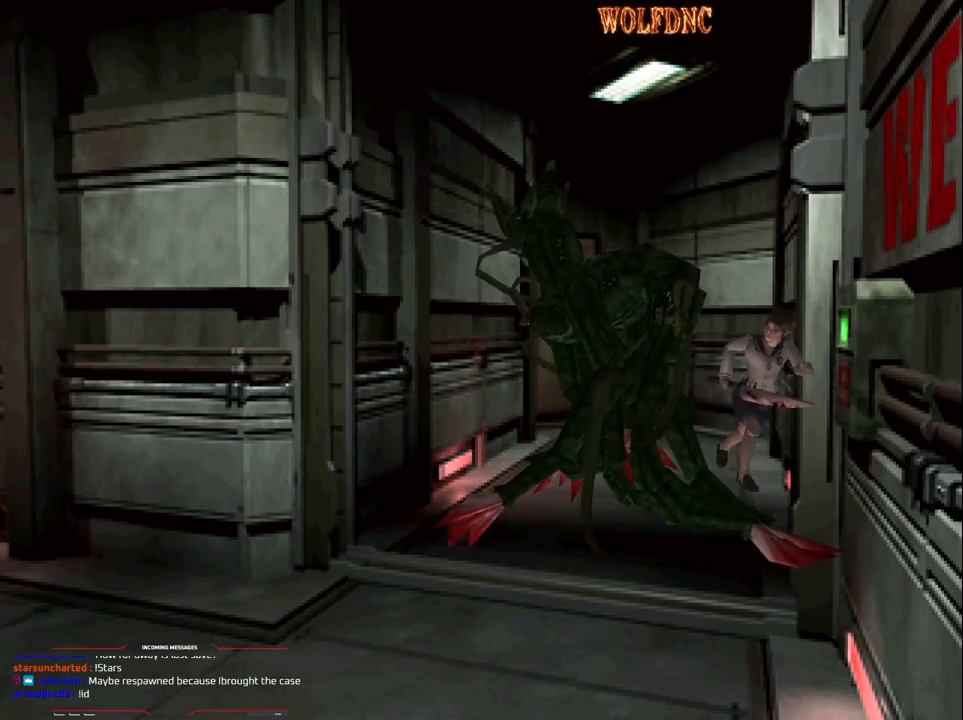
{"buttons": ["CROSS", "R1", "DPAD_DOWN", "DPAD_RIGHT"], "events": [[167, "DPAD_UP", "up"], [167, "R1", "down"], [267, "DPAD_DOWN", "down"], [267, "SQUARE", "up"], [350, "CROSS", "down"]]}
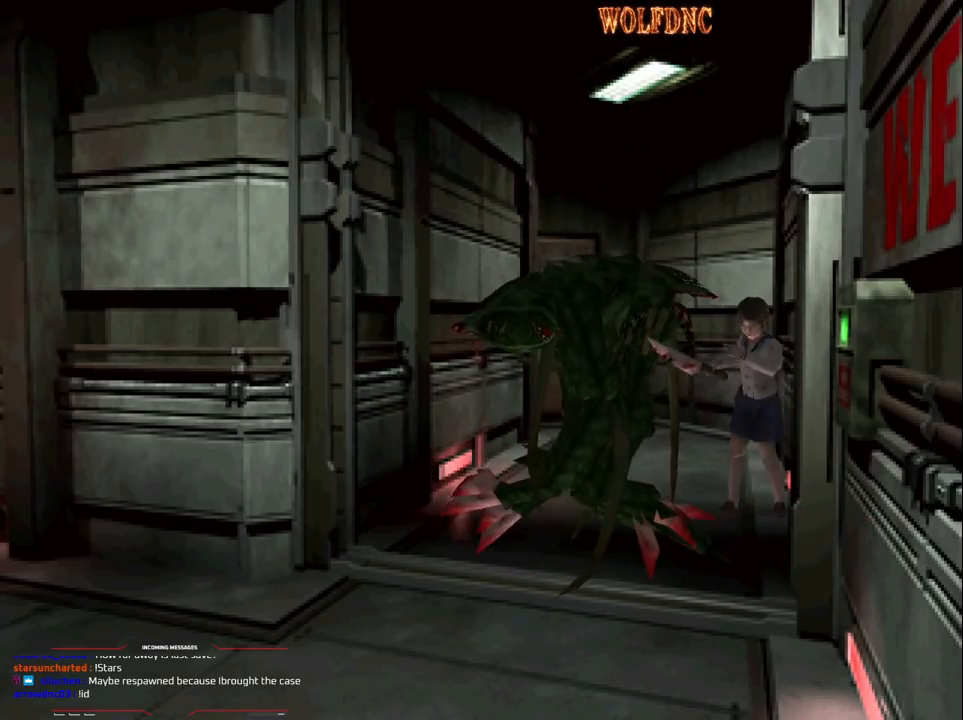
{"buttons": ["CROSS", "R1", "DPAD_DOWN", "DPAD_RIGHT"], "events": []}
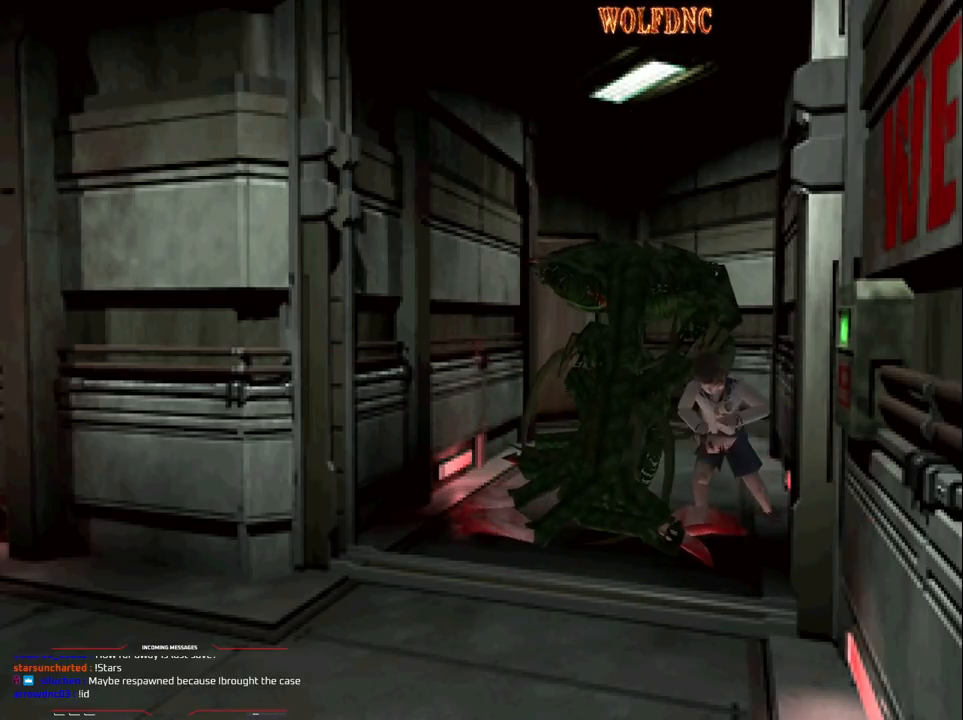
{"buttons": ["CROSS", "R1", "DPAD_DOWN", "DPAD_RIGHT"], "events": []}
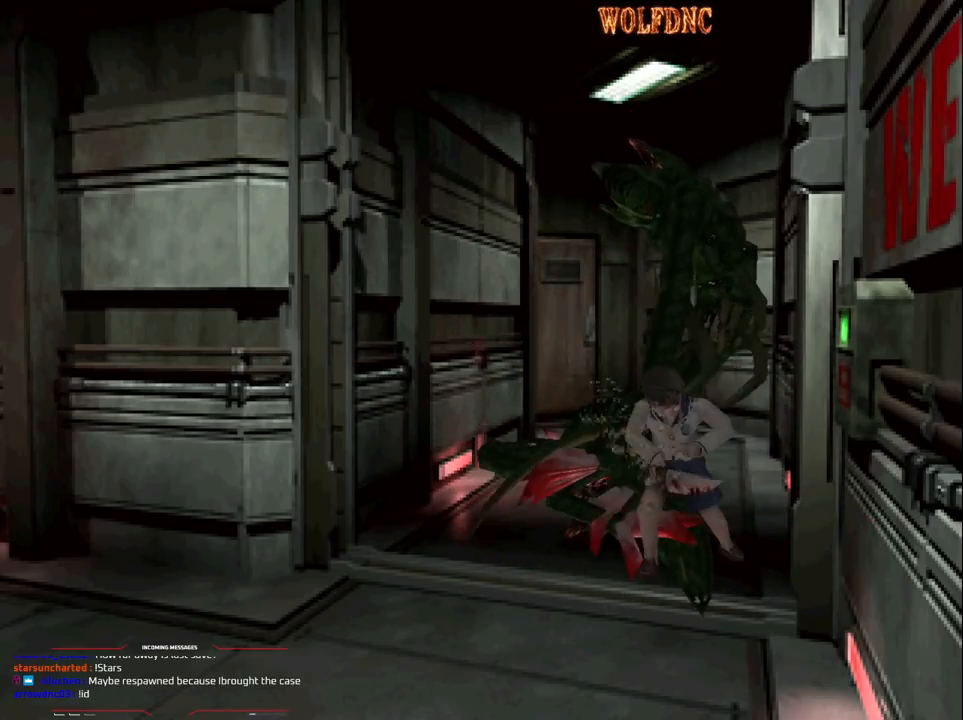
{"buttons": ["DPAD_DOWN", "DPAD_RIGHT"], "events": [[500, "CROSS", "up"], [500, "R1", "up"]]}
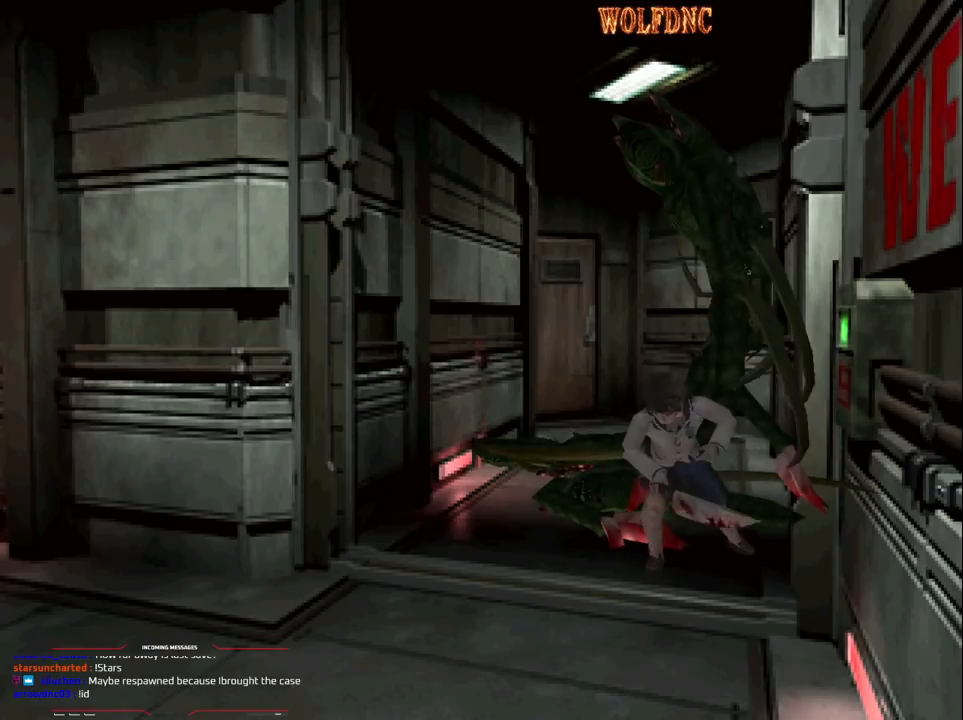
{"buttons": ["DPAD_DOWN"], "events": [[50, "DPAD_DOWN", "up"], [233, "DPAD_RIGHT", "up"], [367, "DPAD_DOWN", "down"]]}
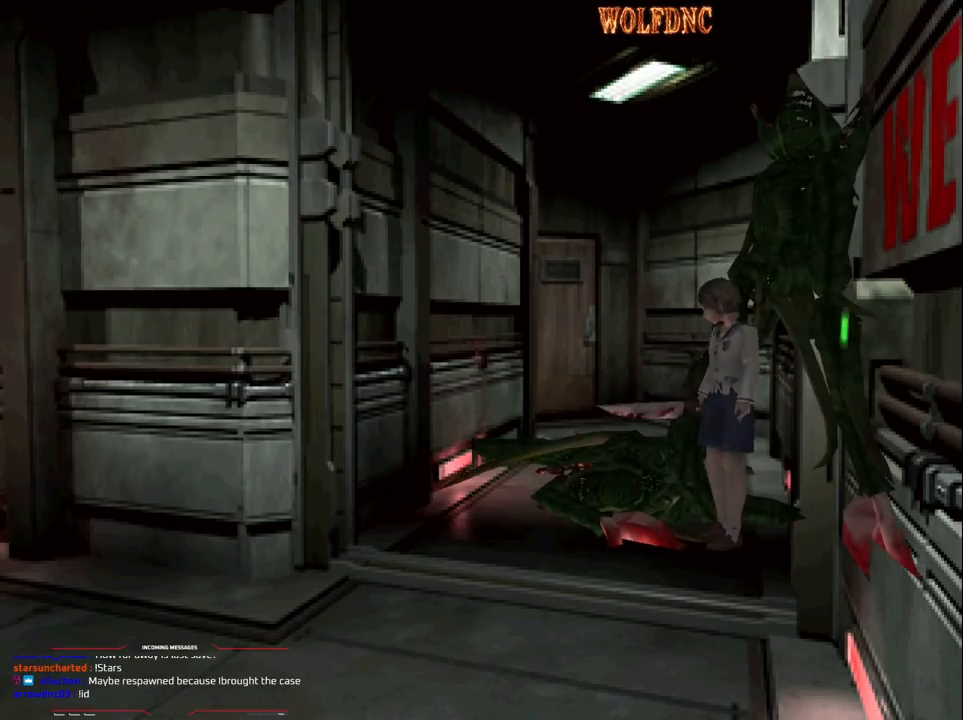
{"buttons": ["SQUARE", "DPAD_UP", "DPAD_LEFT"], "events": [[17, "SQUARE", "down"], [150, "DPAD_DOWN", "up"], [150, "SQUARE", "up"], [300, "DPAD_LEFT", "down"], [333, "DPAD_UP", "down"], [333, "SQUARE", "down"]]}
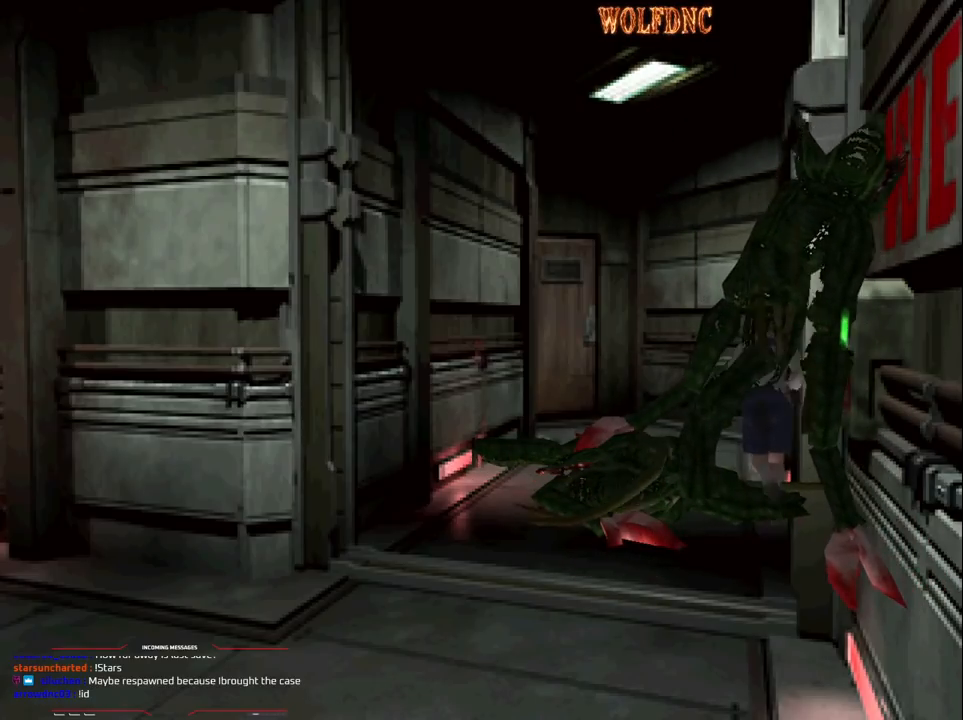
{"buttons": ["CROSS", "SQUARE", "DPAD_UP"], "events": [[267, "DPAD_LEFT", "up"], [500, "CROSS", "down"]]}
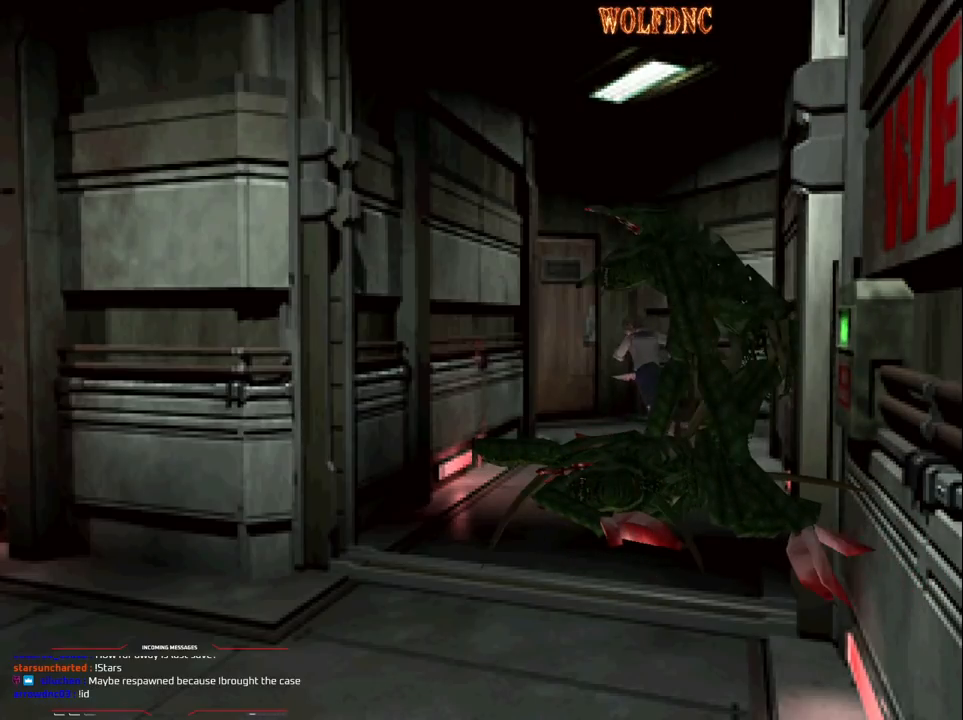
{"buttons": ["CROSS", "SQUARE", "DPAD_UP"], "events": [[133, "CROSS", "up"], [467, "CROSS", "down"]]}
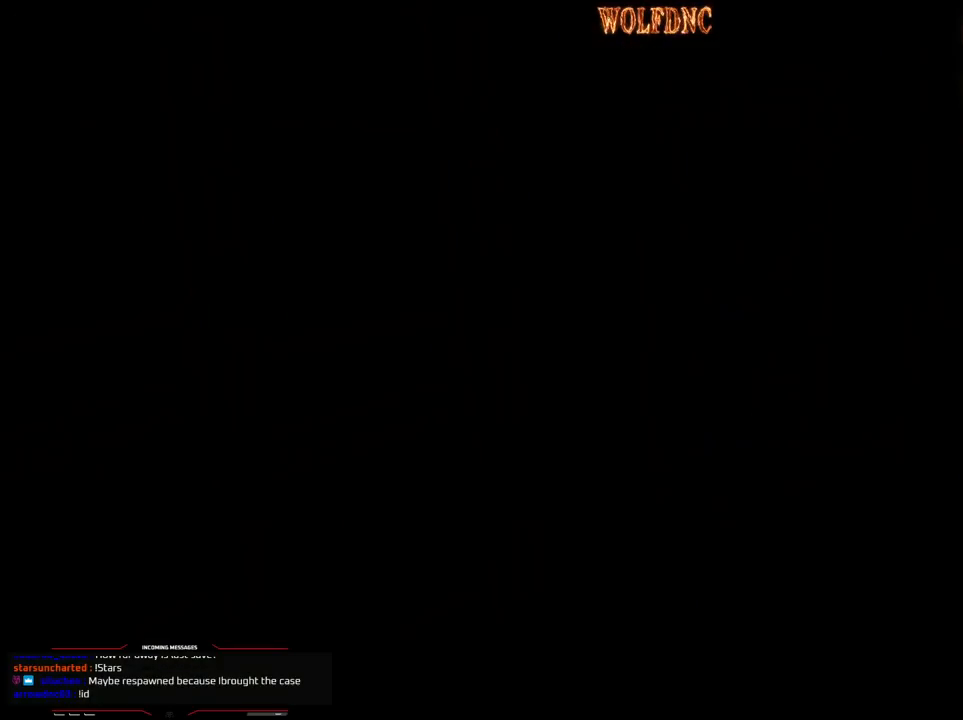
{"buttons": [], "events": [[67, "CROSS", "up"], [100, "CROSS", "down"], [200, "CROSS", "up"], [250, "CROSS", "down"], [300, "CROSS", "up"], [333, "DPAD_UP", "up"], [333, "SQUARE", "up"]]}
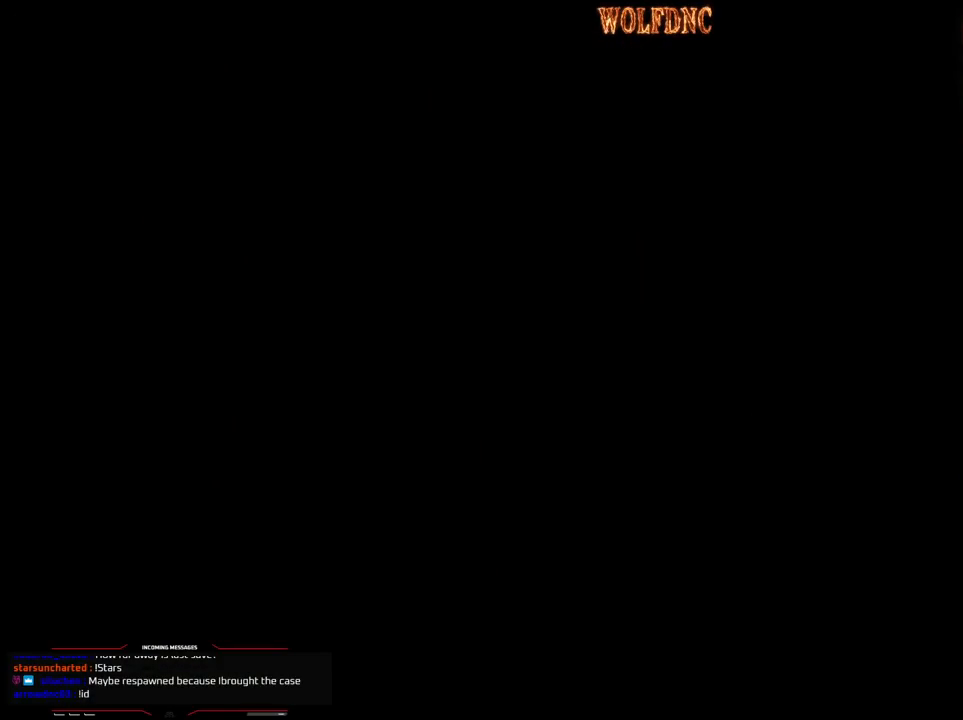
{"buttons": [], "events": []}
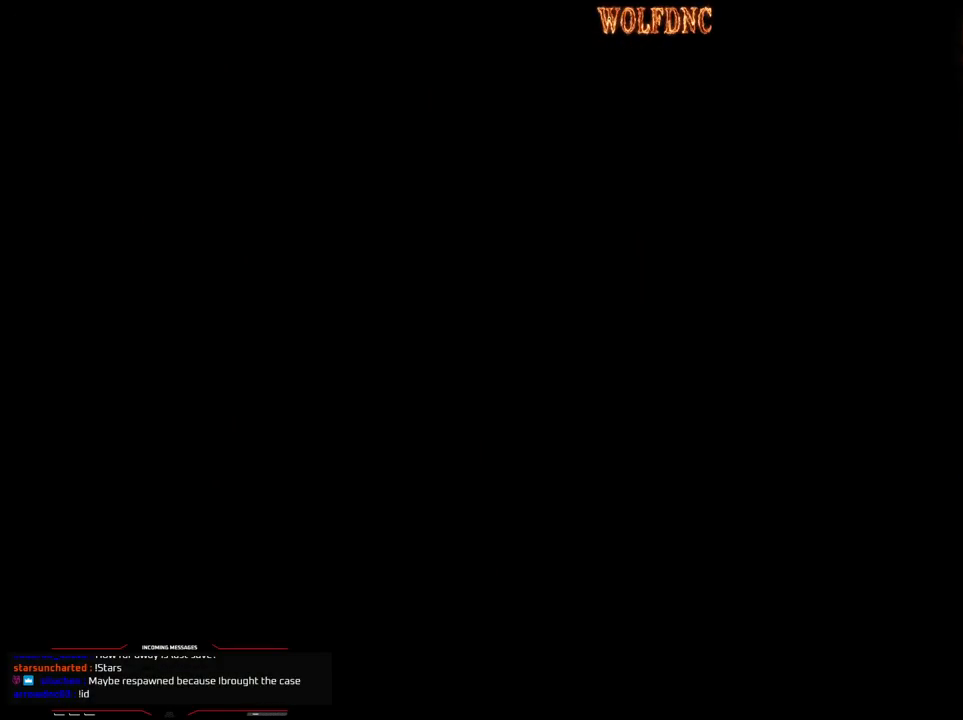
{"buttons": [], "events": []}
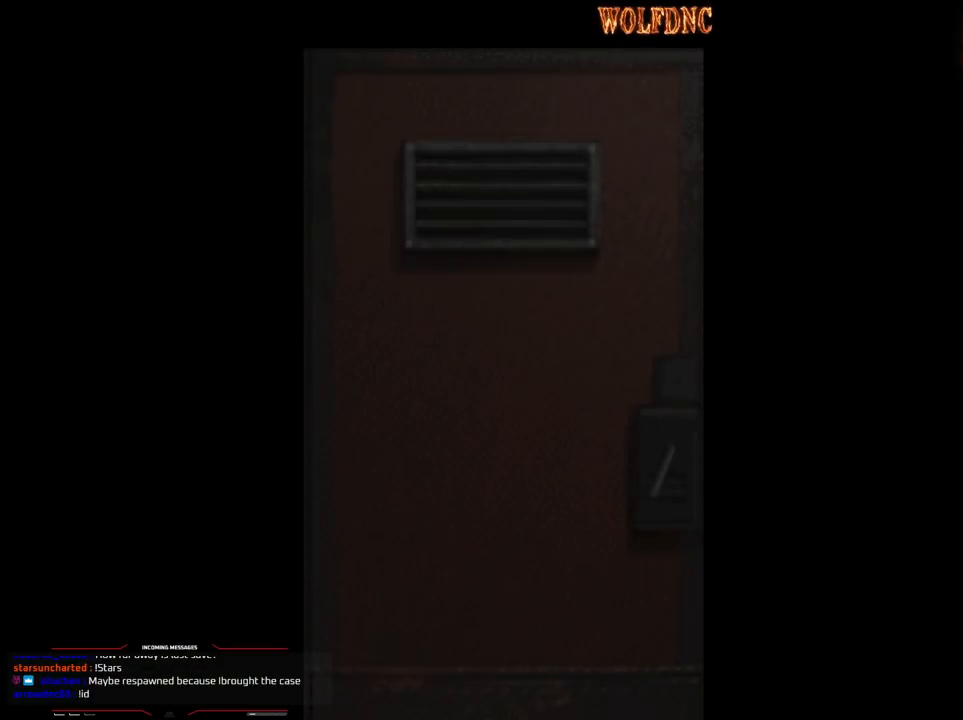
{"buttons": [], "events": []}
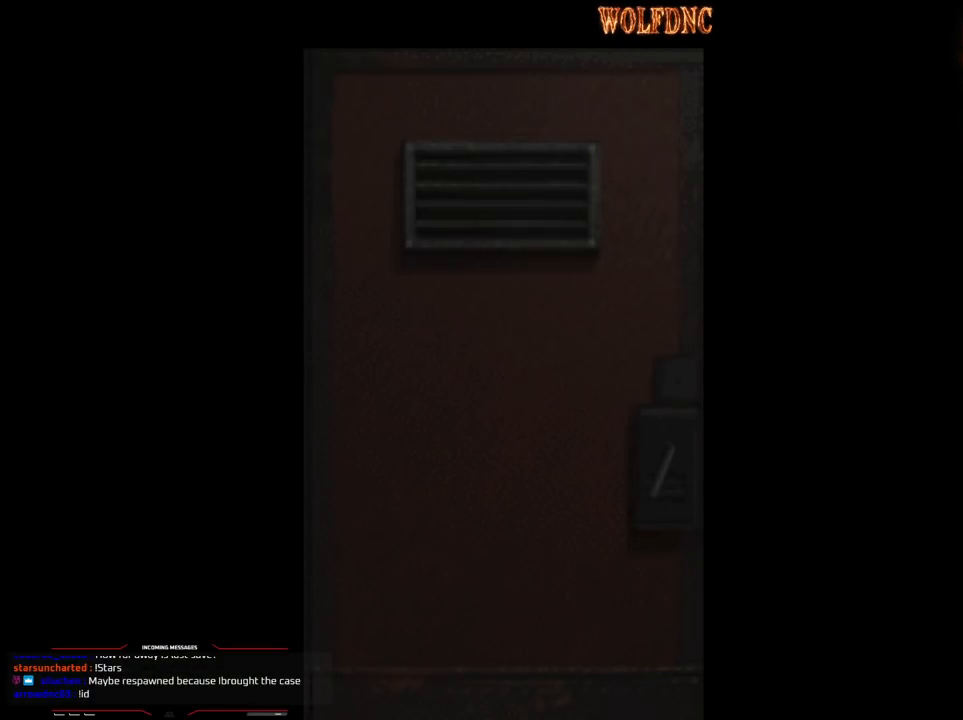
{"buttons": [], "events": [[117, "SELECT", "down"], [167, "SELECT", "up"]]}
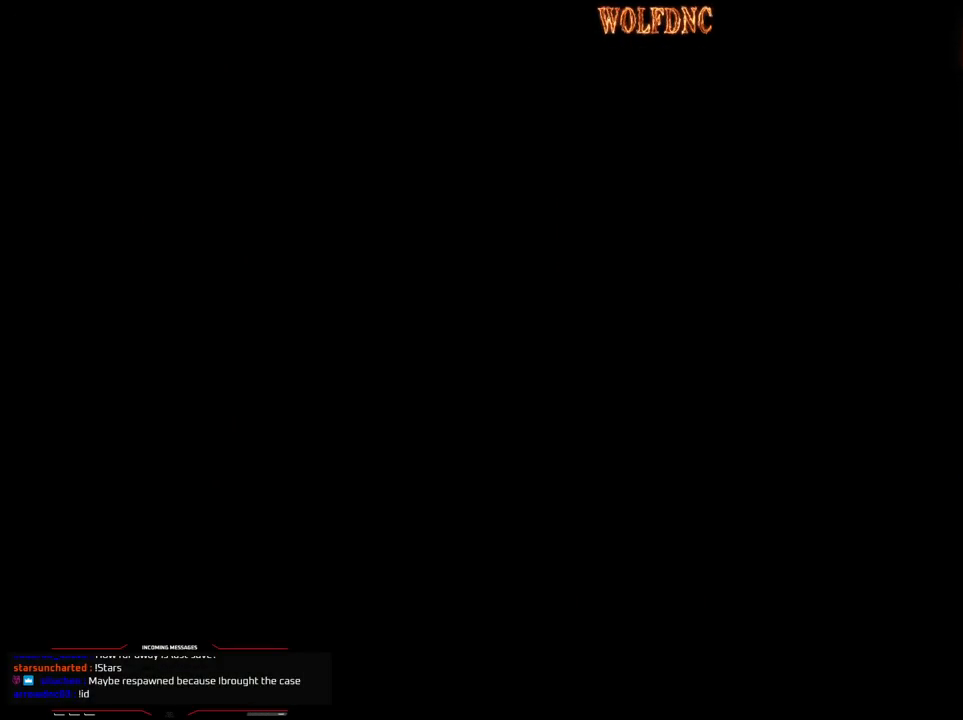
{"buttons": [], "events": []}
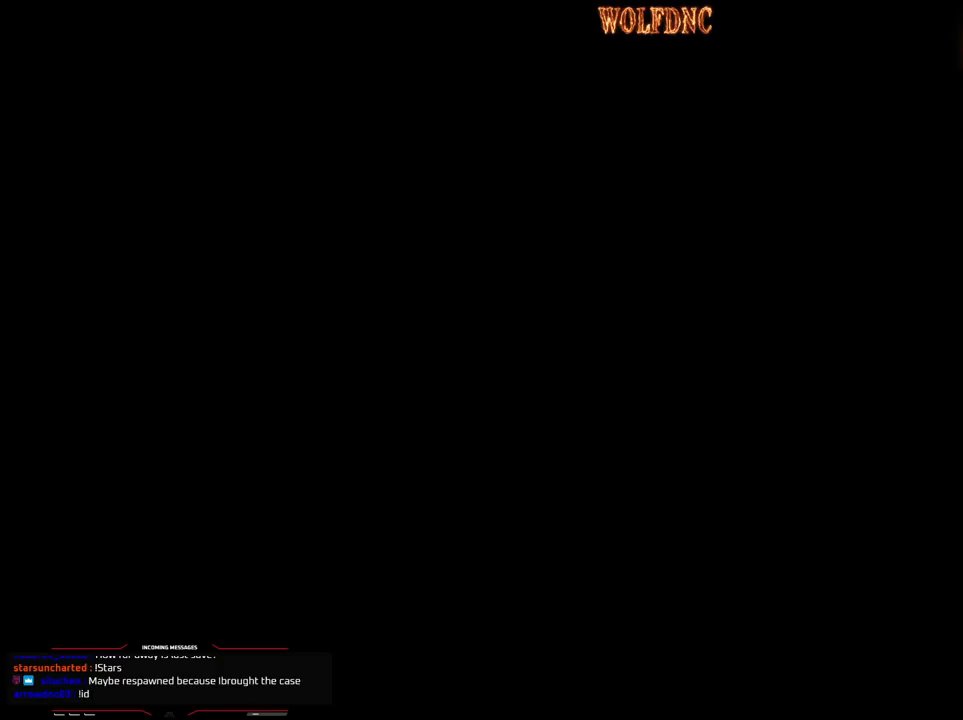
{"buttons": [], "events": []}
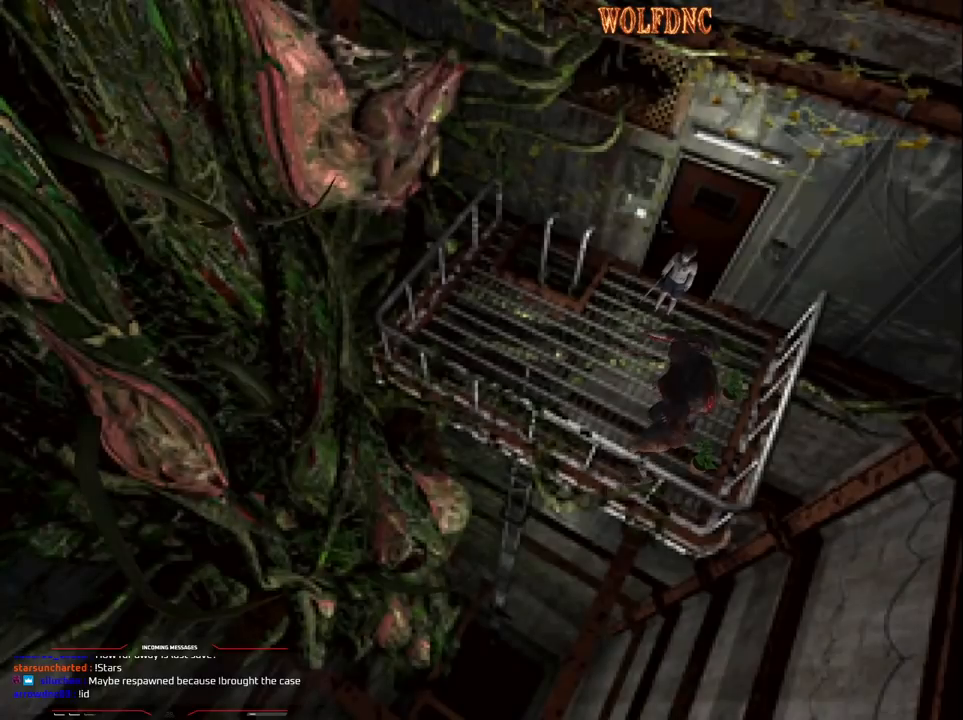
{"buttons": ["DPAD_LEFT"], "events": [[267, "DPAD_LEFT", "down"]]}
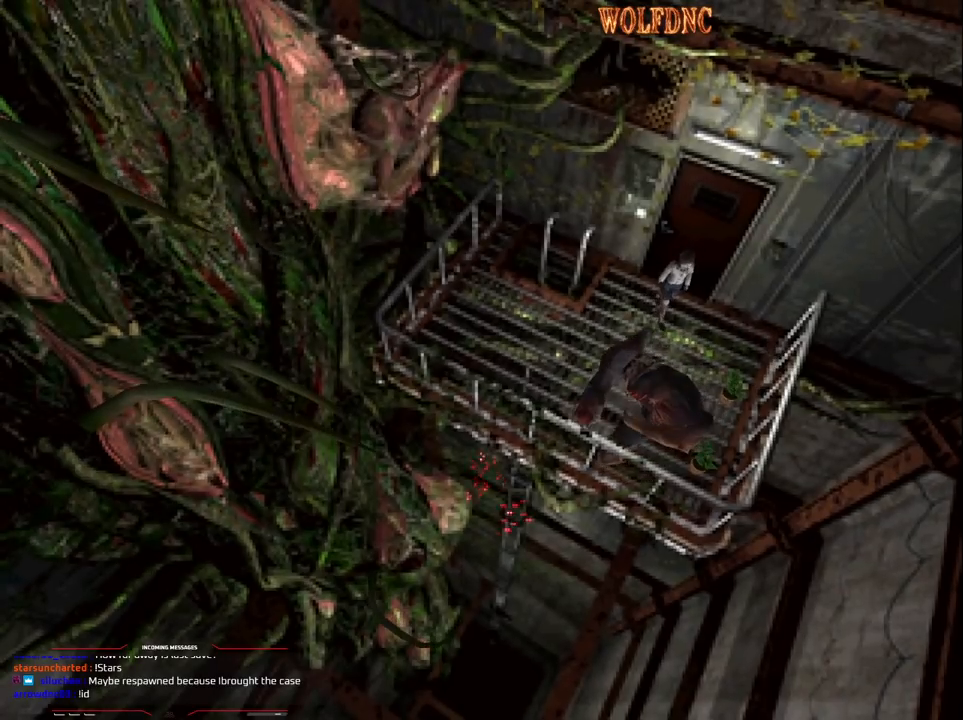
{"buttons": ["CIRCLE"], "events": [[50, "DPAD_UP", "down"], [50, "SQUARE", "down"], [133, "SQUARE", "up"], [233, "DPAD_LEFT", "up"], [283, "DPAD_UP", "up"], [467, "CIRCLE", "down"]]}
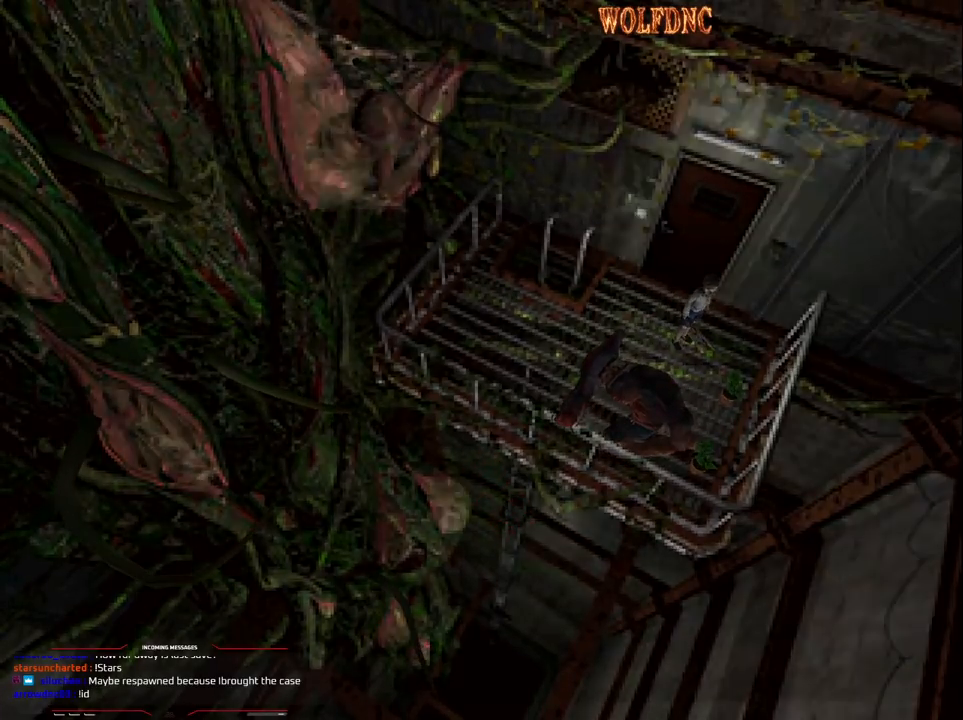
{"buttons": [], "events": [[50, "CIRCLE", "up"]]}
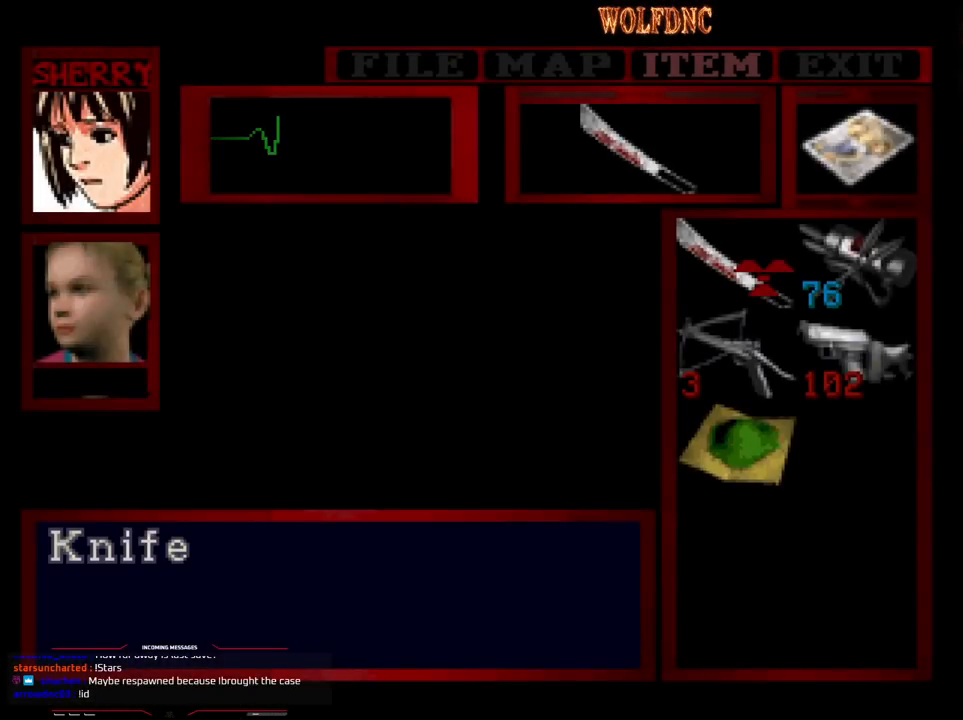
{"buttons": [], "events": []}
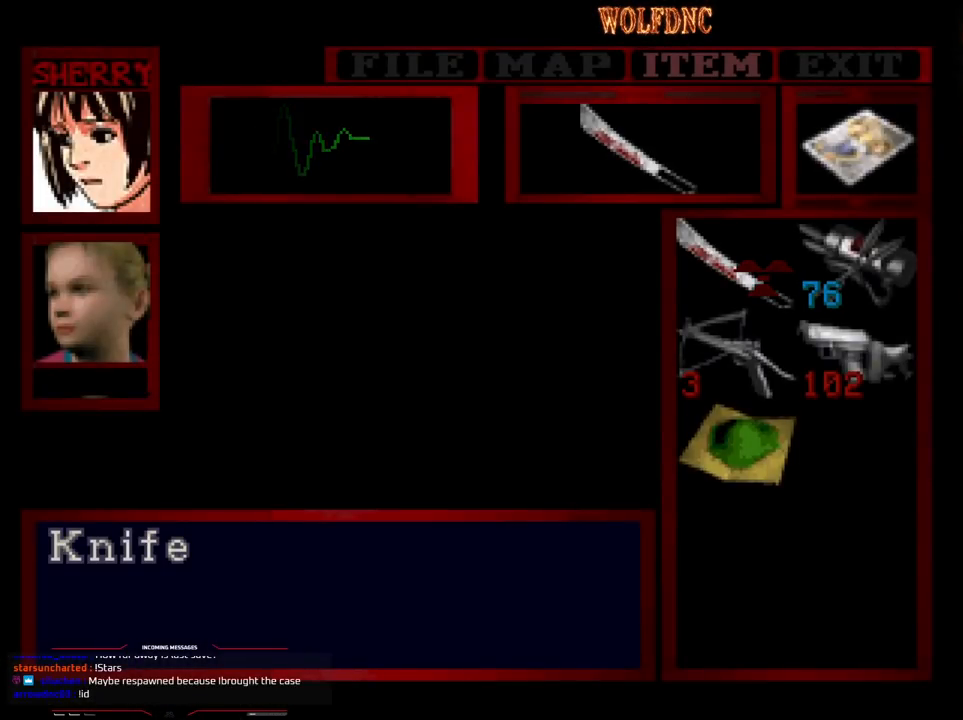
{"buttons": [], "events": []}
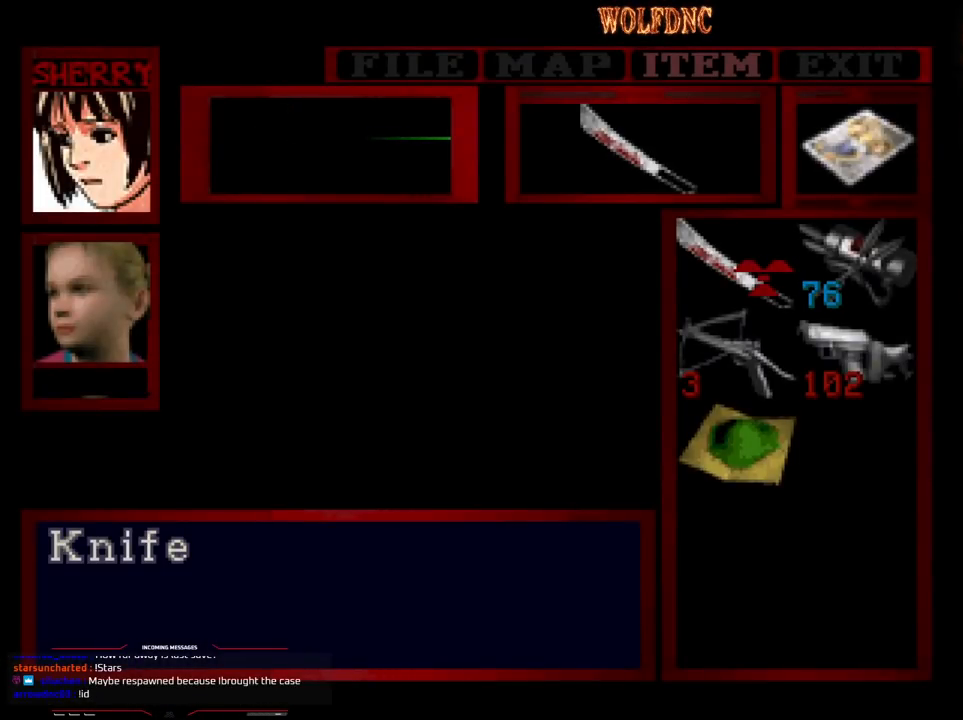
{"buttons": [], "events": []}
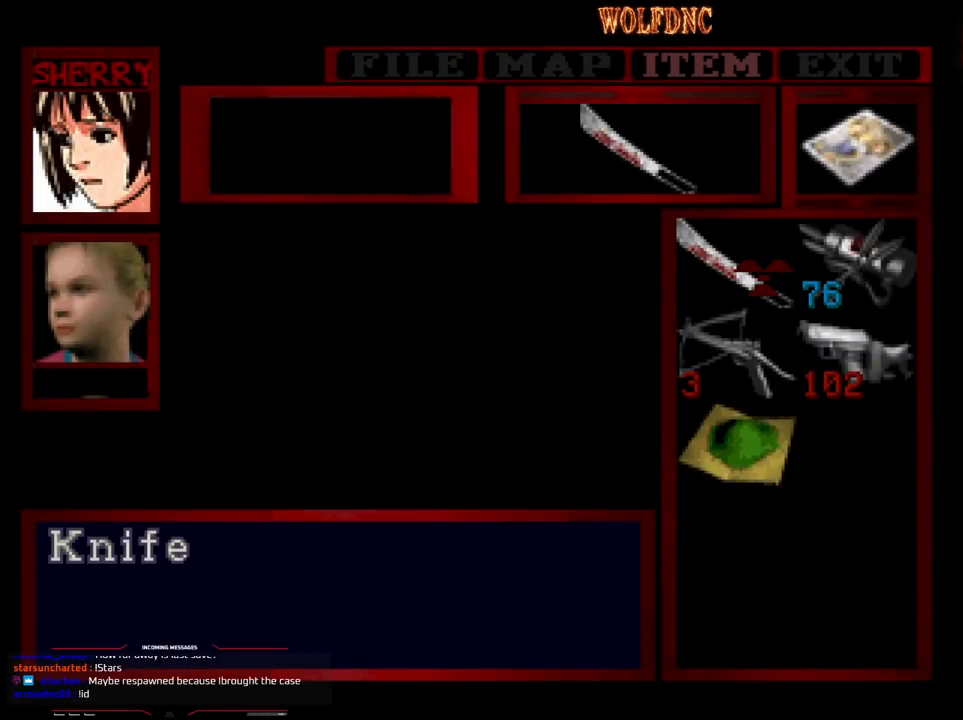
{"buttons": ["SQUARE", "DPAD_DOWN"], "events": [[117, "SQUARE", "down"], [267, "SQUARE", "up"], [350, "DPAD_DOWN", "down"], [450, "SQUARE", "down"]]}
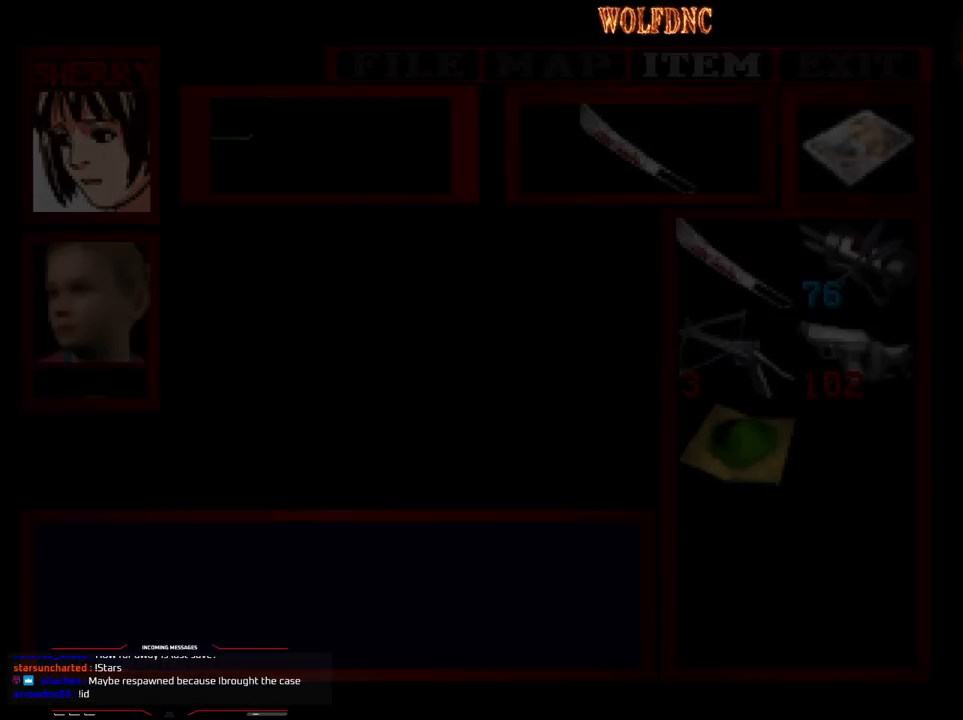
{"buttons": ["DPAD_LEFT"], "events": [[83, "SQUARE", "up"], [217, "SQUARE", "down"], [367, "SQUARE", "up"], [417, "DPAD_DOWN", "up"], [467, "DPAD_LEFT", "down"]]}
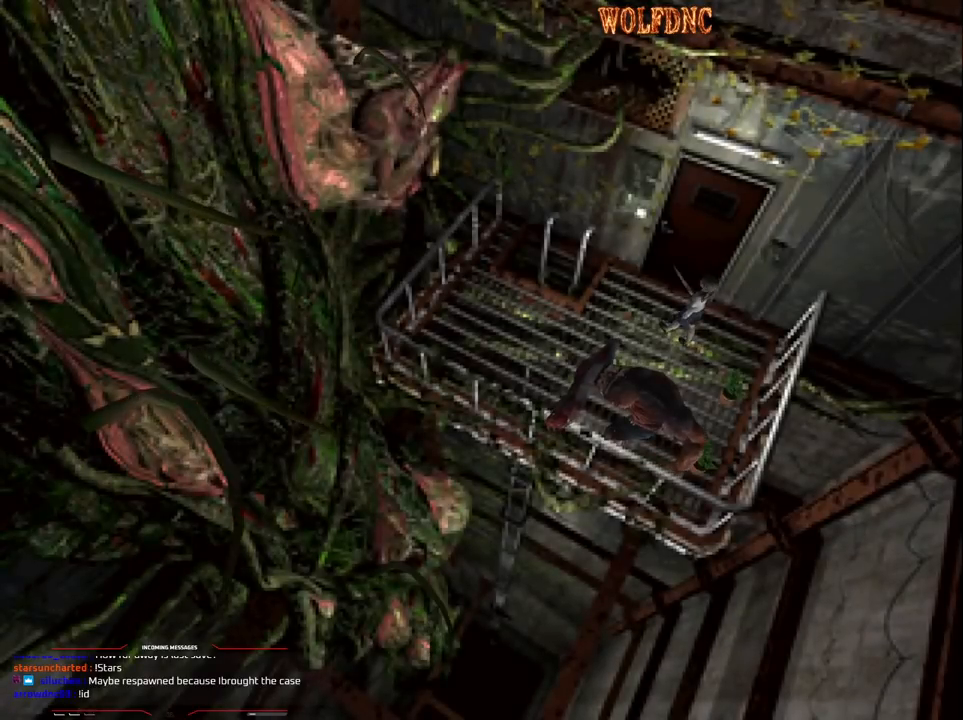
{"buttons": [], "events": [[17, "SQUARE", "down"], [50, "DPAD_UP", "down"], [300, "DPAD_LEFT", "up"], [433, "SQUARE", "up"], [483, "DPAD_UP", "up"]]}
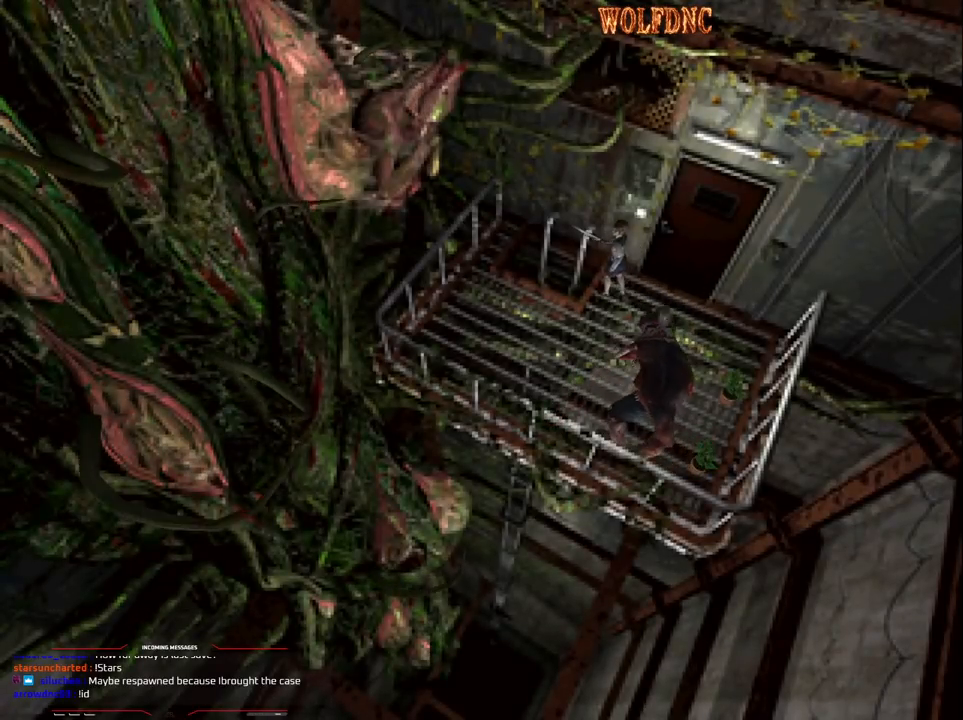
{"buttons": [], "events": [[167, "DPAD_RIGHT", "down"], [167, "DPAD_UP", "down"], [267, "DPAD_RIGHT", "up"], [350, "DPAD_UP", "up"]]}
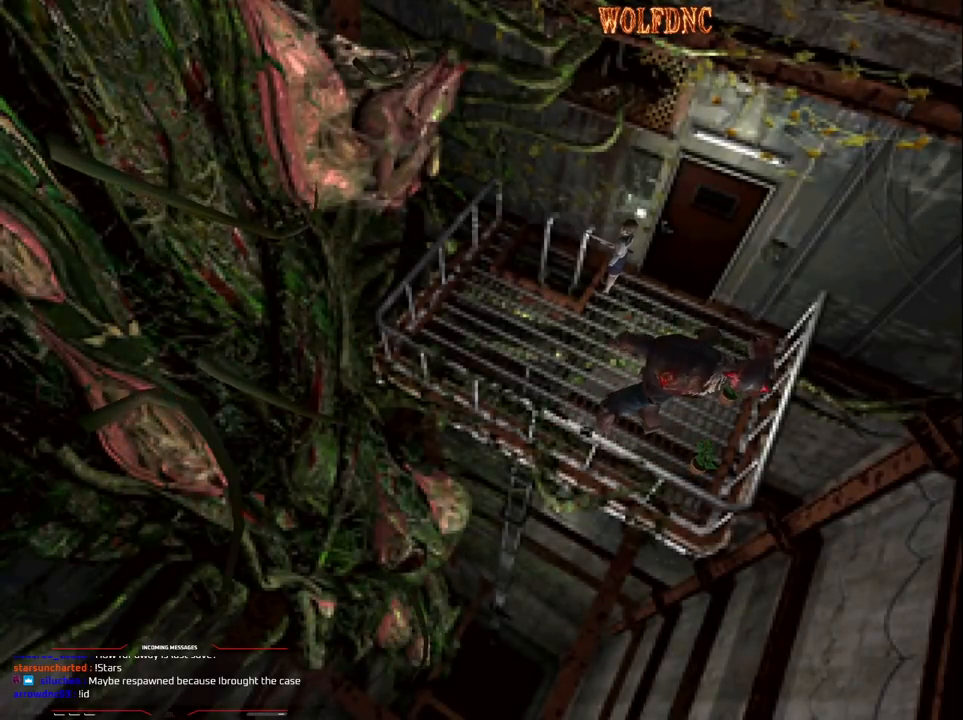
{"buttons": [], "events": [[133, "CROSS", "down"], [283, "CROSS", "up"], [333, "CROSS", "down"], [467, "CROSS", "up"]]}
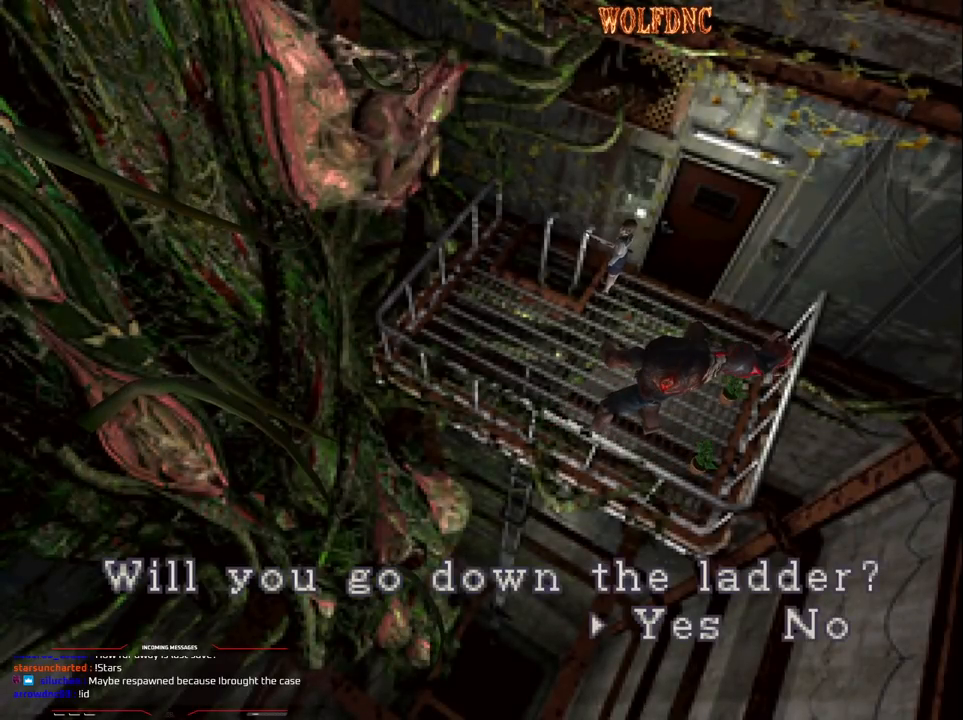
{"buttons": ["CROSS"], "events": [[250, "CROSS", "down"], [333, "CROSS", "up"], [433, "CROSS", "down"]]}